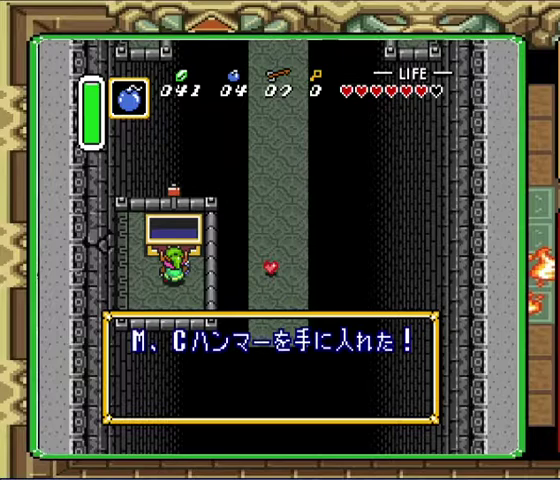
Gameplay with a controller (Nintendo layout); each line is a JSON object with the inputs held at the frame after it. "events" lists button and stick changes between this image and that frame as [ms after this image, input, new state], when the widget could be followed in between. Not read: A L3 R3.
{"buttons": [], "events": [[100, "DPAD_LEFT", "up"]]}
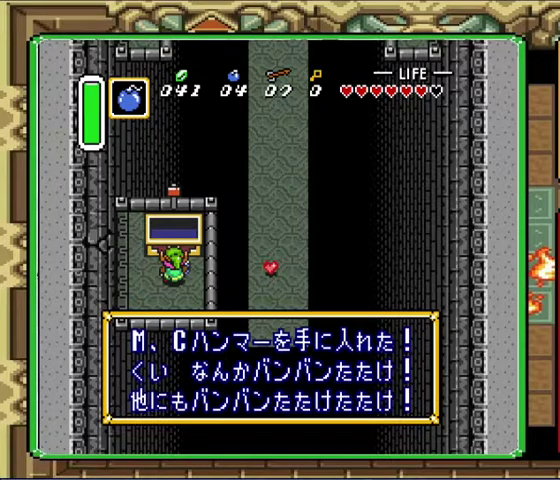
{"buttons": ["DPAD_LEFT"], "events": [[267, "DPAD_LEFT", "down"]]}
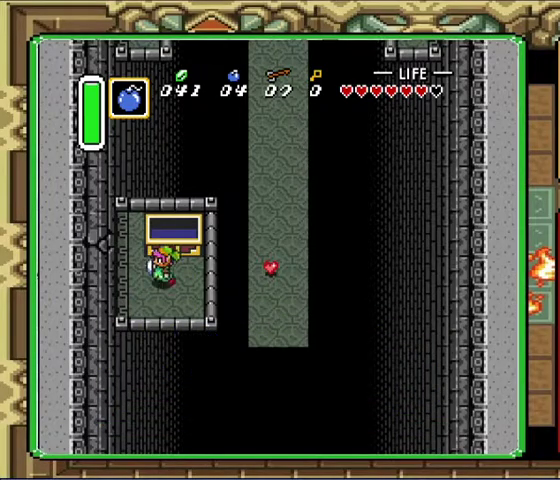
{"buttons": [], "events": [[367, "DPAD_UP", "down"], [433, "DPAD_LEFT", "up"], [500, "DPAD_UP", "up"]]}
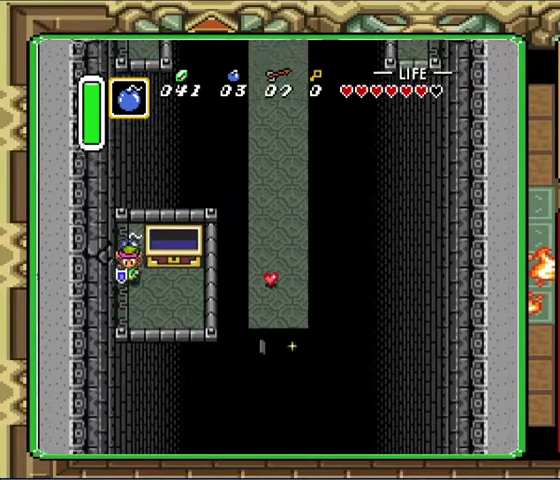
{"buttons": ["DPAD_RIGHT"], "events": [[67, "DPAD_DOWN", "down"], [167, "DPAD_RIGHT", "down"], [333, "DPAD_DOWN", "up"]]}
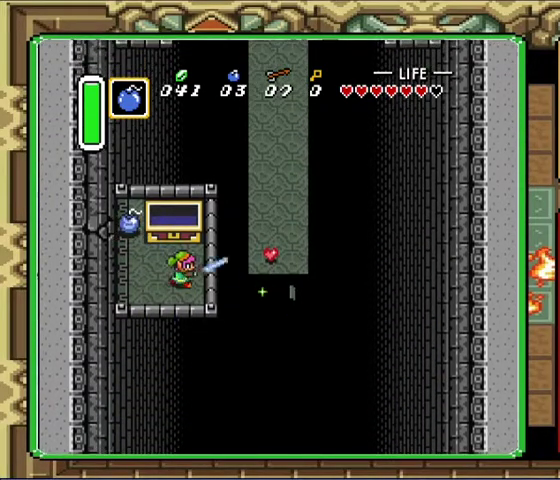
{"buttons": [], "events": [[100, "DPAD_RIGHT", "up"]]}
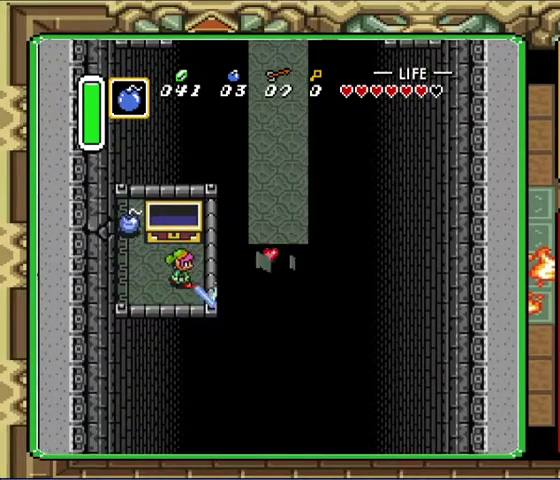
{"buttons": [], "events": []}
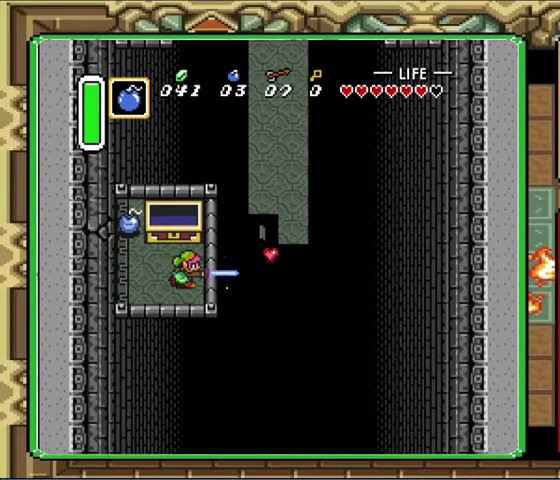
{"buttons": [], "events": []}
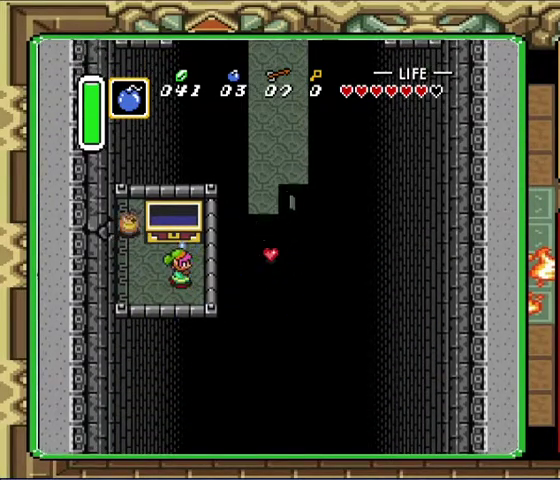
{"buttons": [], "events": []}
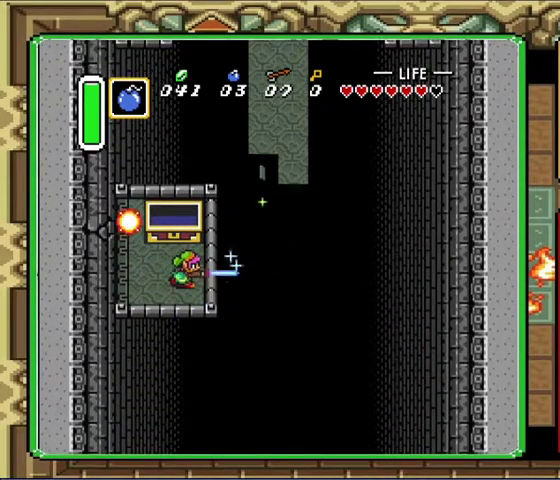
{"buttons": [], "events": [[233, "START", "down"], [467, "START", "up"]]}
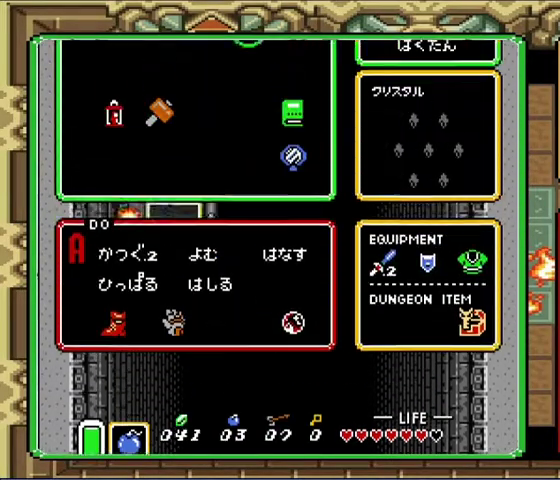
{"buttons": [], "events": []}
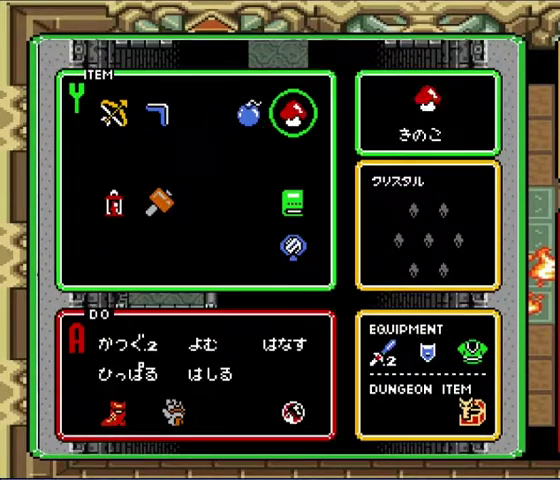
{"buttons": ["START"], "events": [[33, "DPAD_RIGHT", "down"], [100, "DPAD_RIGHT", "up"], [200, "DPAD_DOWN", "down"], [267, "DPAD_DOWN", "up"], [333, "DPAD_DOWN", "down"], [400, "DPAD_DOWN", "up"], [433, "START", "down"]]}
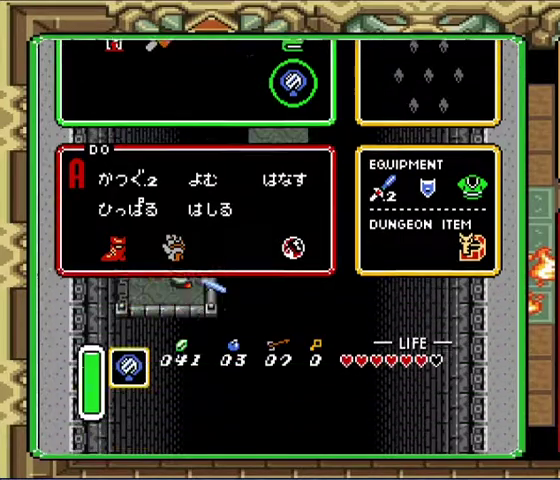
{"buttons": [], "events": [[100, "START", "up"]]}
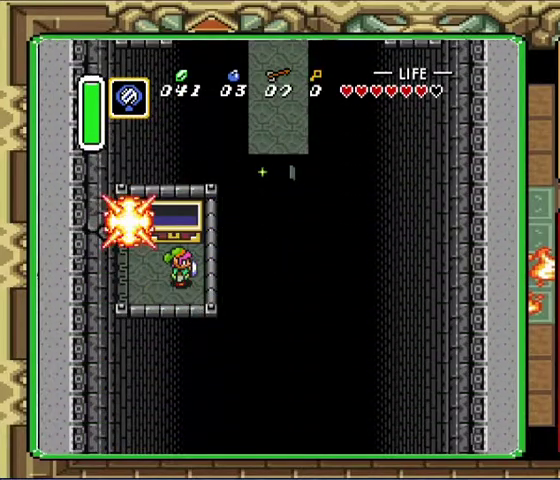
{"buttons": ["DPAD_UP", "DPAD_LEFT"], "events": [[433, "DPAD_LEFT", "down"], [467, "DPAD_UP", "down"]]}
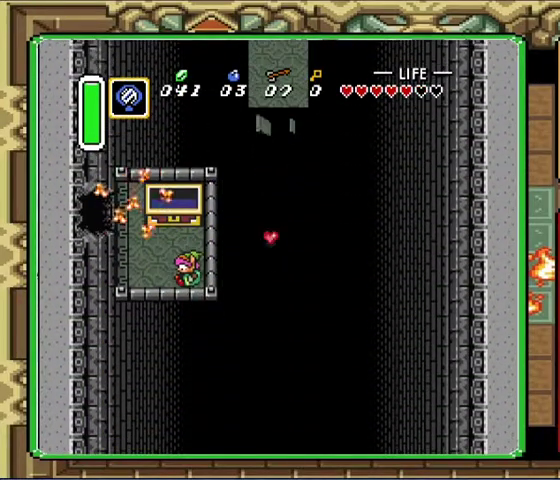
{"buttons": ["DPAD_UP", "DPAD_LEFT"], "events": [[67, "DPAD_UP", "up"], [200, "DPAD_UP", "down"]]}
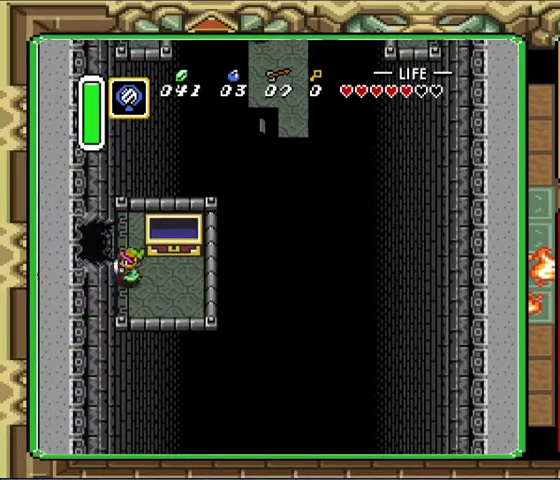
{"buttons": ["DPAD_LEFT"], "events": [[233, "DPAD_LEFT", "up"], [333, "DPAD_LEFT", "down"], [400, "DPAD_UP", "up"]]}
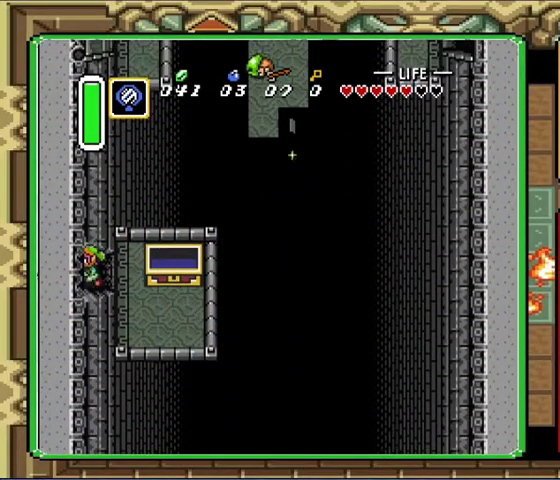
{"buttons": ["DPAD_LEFT"], "events": []}
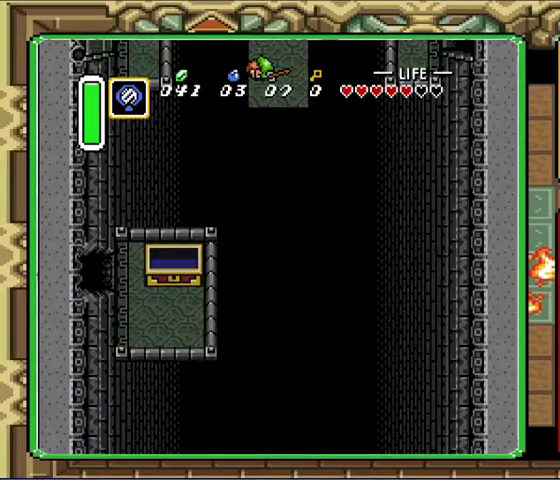
{"buttons": ["DPAD_LEFT"], "events": [[133, "DPAD_LEFT", "up"], [300, "DPAD_LEFT", "down"]]}
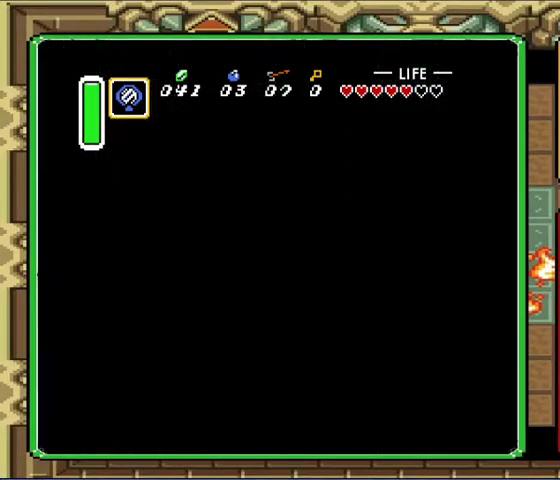
{"buttons": ["DPAD_LEFT"], "events": [[133, "DPAD_LEFT", "up"], [300, "DPAD_LEFT", "down"]]}
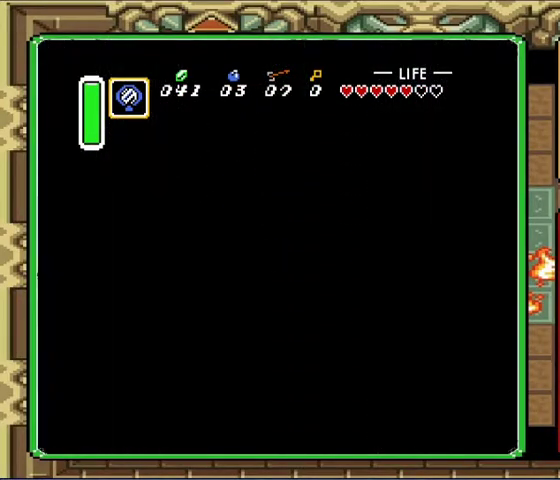
{"buttons": ["DPAD_LEFT"], "events": []}
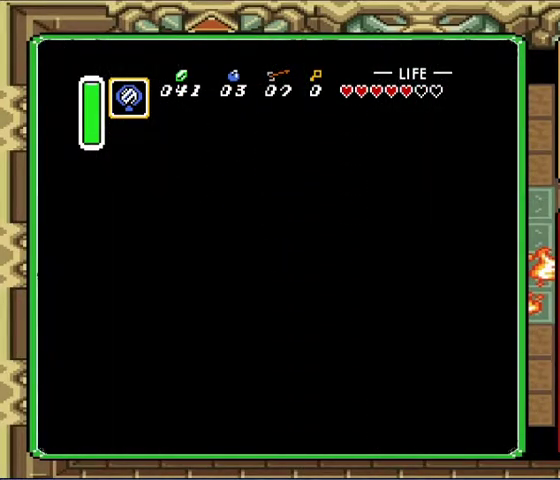
{"buttons": ["DPAD_LEFT"], "events": []}
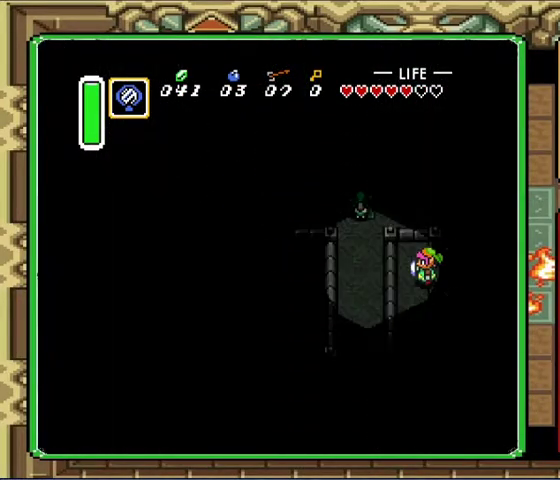
{"buttons": ["DPAD_LEFT"], "events": []}
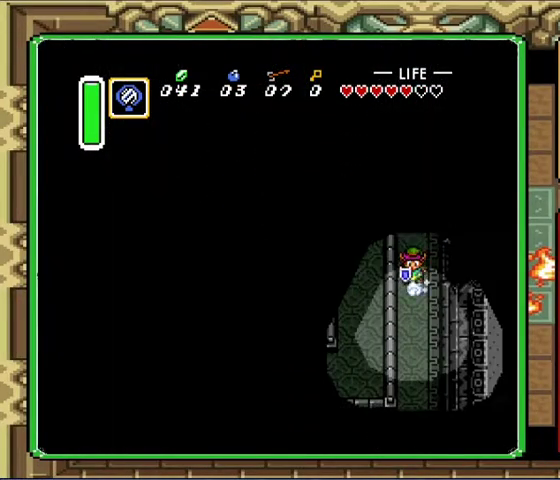
{"buttons": [], "events": [[67, "DPAD_DOWN", "down"], [67, "DPAD_LEFT", "up"], [233, "DPAD_DOWN", "up"]]}
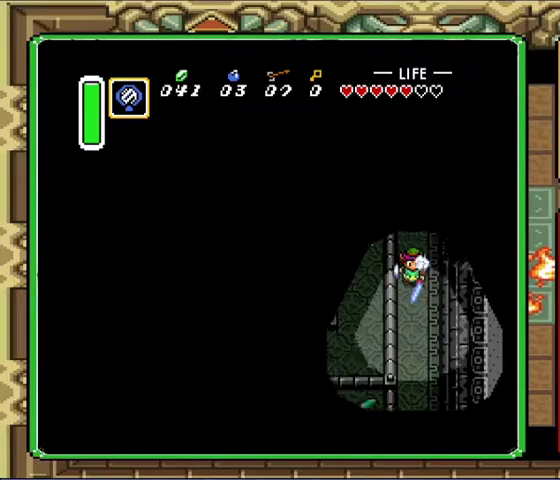
{"buttons": ["DPAD_DOWN"], "events": [[400, "DPAD_LEFT", "down"], [467, "DPAD_DOWN", "down"], [467, "DPAD_LEFT", "up"]]}
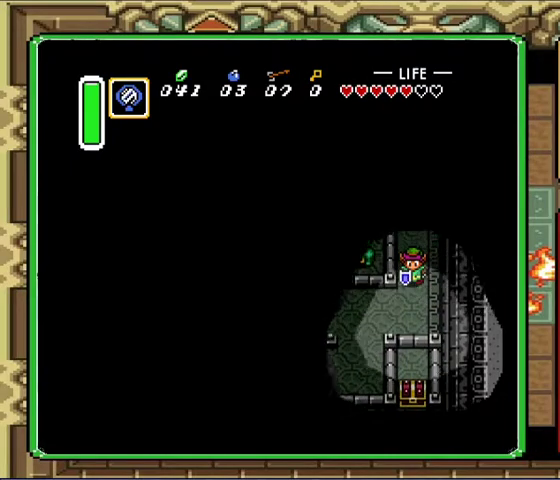
{"buttons": ["DPAD_DOWN", "DPAD_LEFT"], "events": [[200, "DPAD_LEFT", "down"], [367, "DPAD_DOWN", "up"], [433, "DPAD_DOWN", "down"]]}
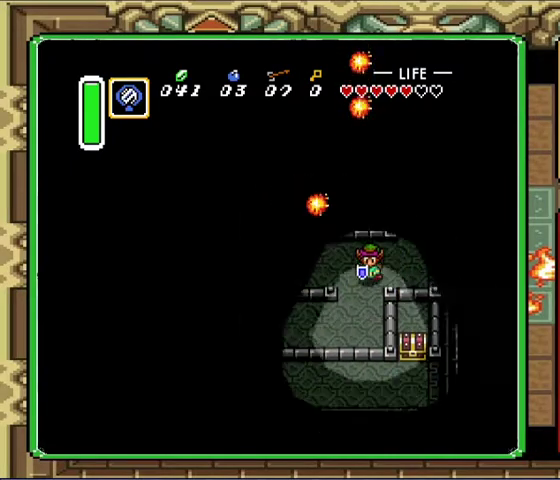
{"buttons": ["DPAD_LEFT"], "events": [[100, "DPAD_LEFT", "up"], [467, "DPAD_DOWN", "up"], [467, "DPAD_LEFT", "down"]]}
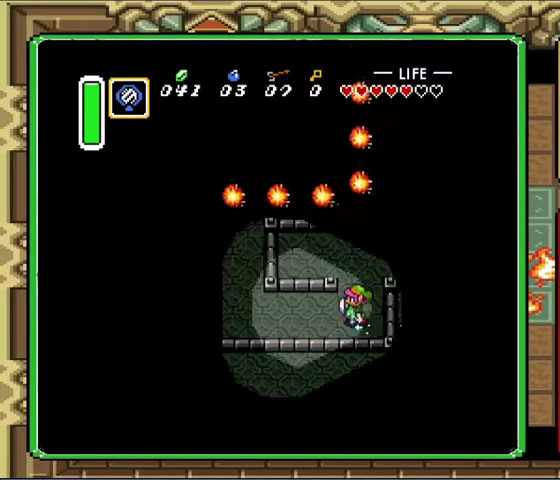
{"buttons": [], "events": [[67, "DPAD_LEFT", "up"]]}
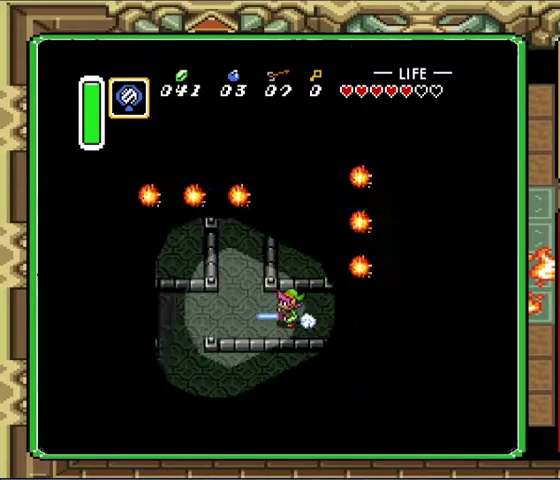
{"buttons": ["DPAD_DOWN"], "events": [[367, "DPAD_DOWN", "down"]]}
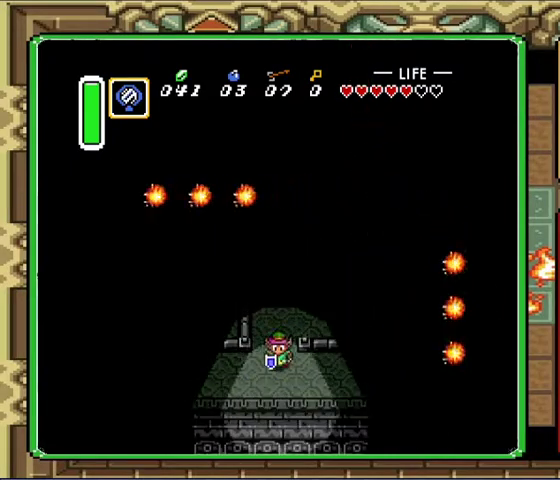
{"buttons": [], "events": [[267, "DPAD_DOWN", "up"], [267, "DPAD_RIGHT", "down"], [400, "DPAD_RIGHT", "up"]]}
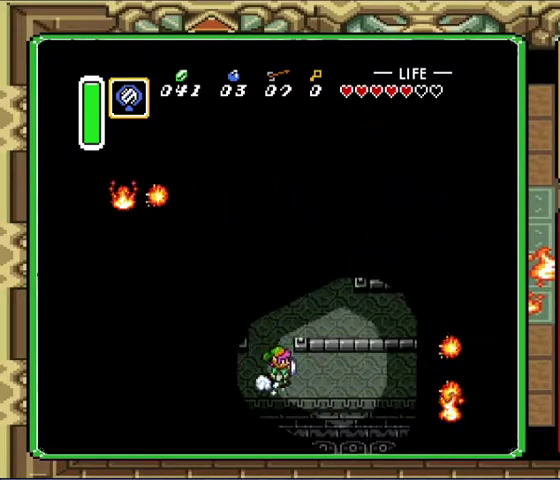
{"buttons": [], "events": []}
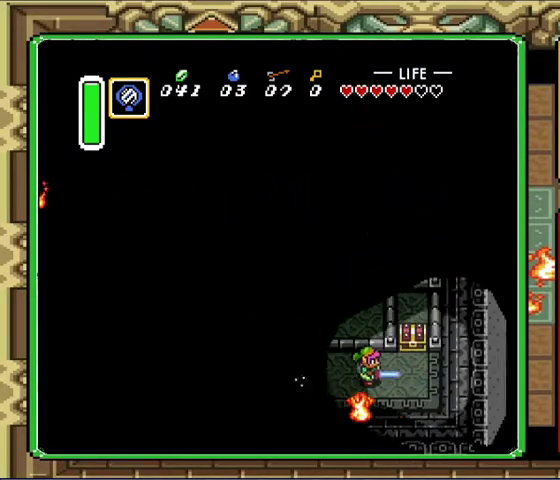
{"buttons": [], "events": [[233, "DPAD_UP", "down"], [500, "DPAD_UP", "up"]]}
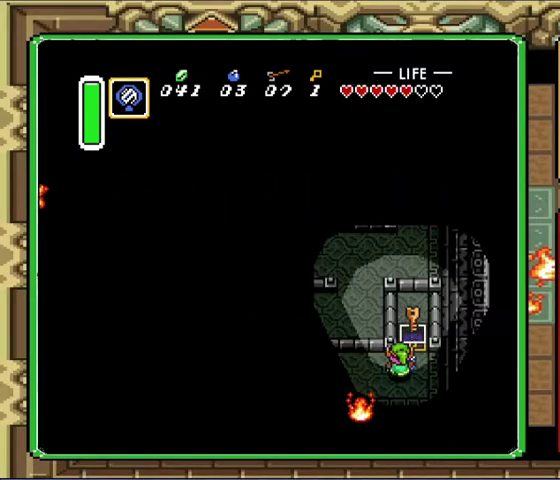
{"buttons": ["DPAD_DOWN", "DPAD_RIGHT"], "events": [[267, "DPAD_DOWN", "down"], [267, "DPAD_RIGHT", "down"]]}